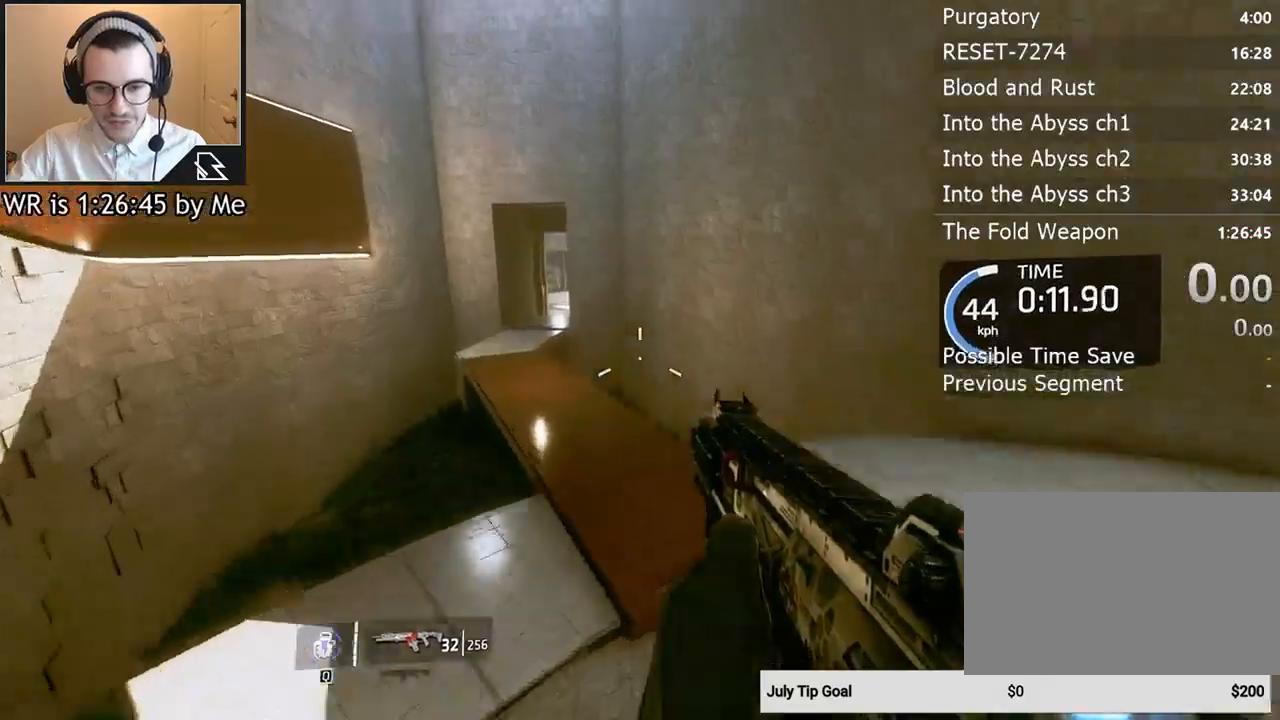
Gameplay with keyboard and mouse; each line is a JSON object with the keys and mouse buttons held at the frame after it. "events" lists presses ("down") and releases ("up") of "1", "2", "3", "4", "5", "a", "alt", "c", "ctrl", "d", "e", "f", "q", "r", "s", "shift", "space", "tab", "v", "w", "x", "z", "mouse_left", "mouse_middle", "mouse_right", "mouse_wheel_up" and "mouse_wheel_down" between this image and that frame as [ms after this image, input, new state], when the widget could be followed in between. "mouse_left", "mouse_middle", "mouse_right", "mouse_wheel_up", "mouse_wheel_down" = the "left", "middle", "right", "wheel_up", "wheel_down" buttons of the "mouse" list. No other keys are recorded. Not read: mouse_move.
{"keys": ["a", "ctrl"], "mouse": [], "events": [[133, "ctrl", "down"], [167, "w", "up"], [233, "a", "down"]]}
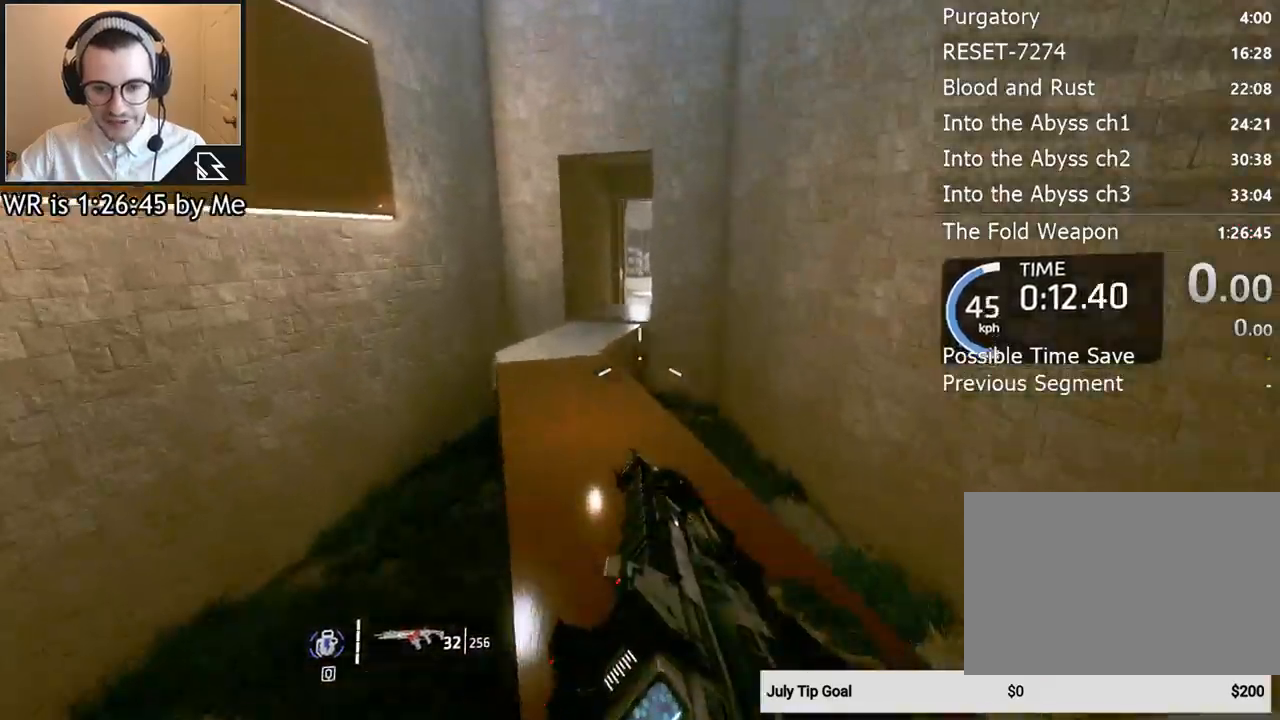
{"keys": ["a", "ctrl", "d", "space"], "mouse": [], "events": [[433, "space", "down"], [467, "d", "down"]]}
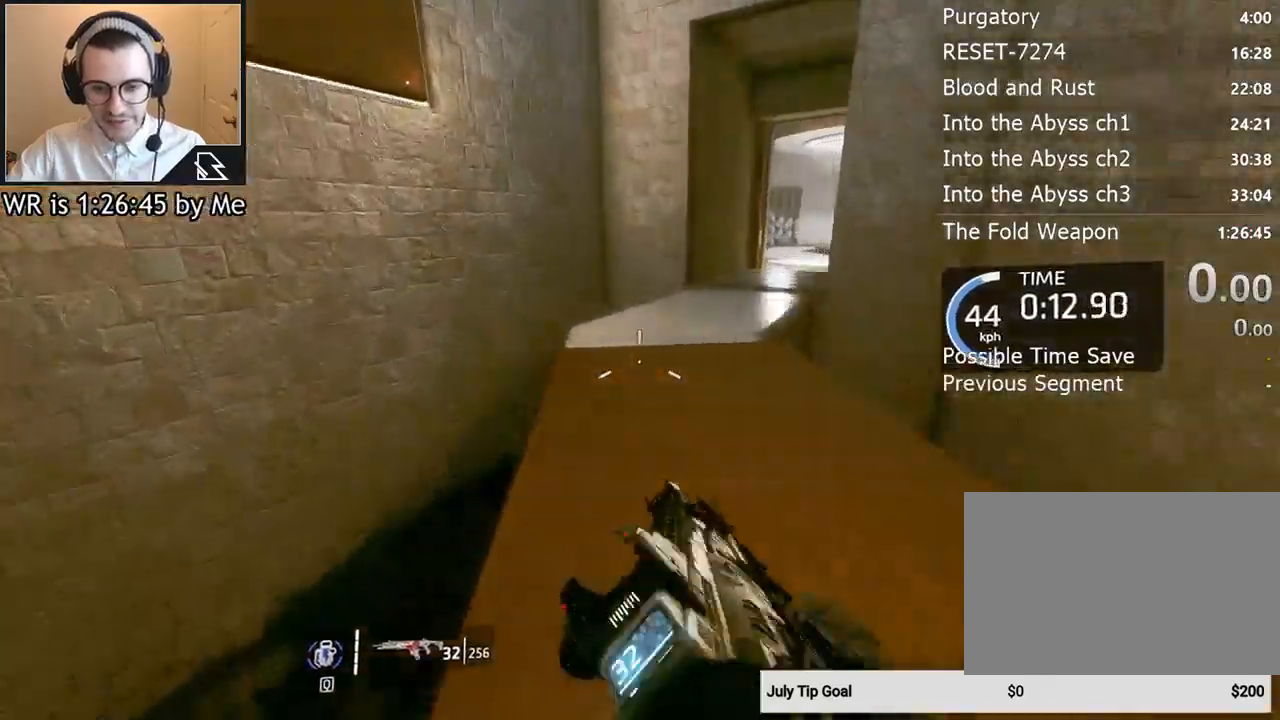
{"keys": ["ctrl", "d"], "mouse": [], "events": [[33, "space", "up"], [67, "a", "up"]]}
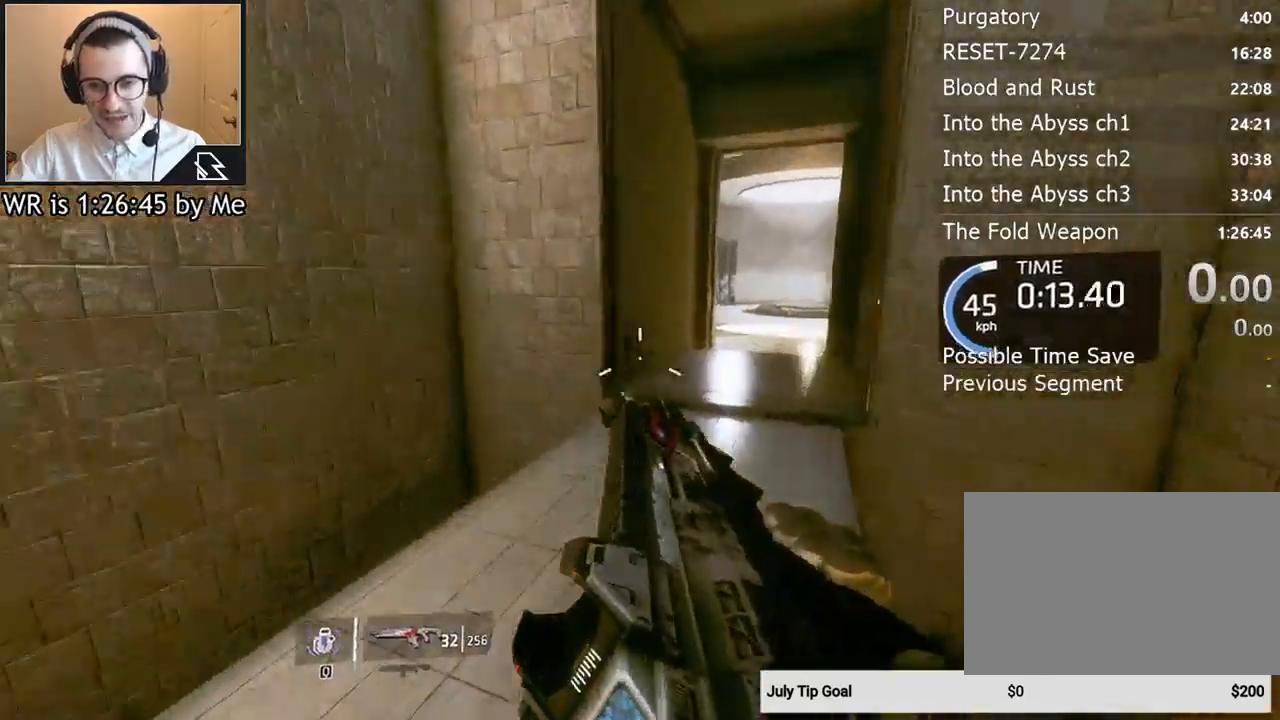
{"keys": ["ctrl", "d"], "mouse": [], "events": [[333, "space", "down"], [467, "space", "up"]]}
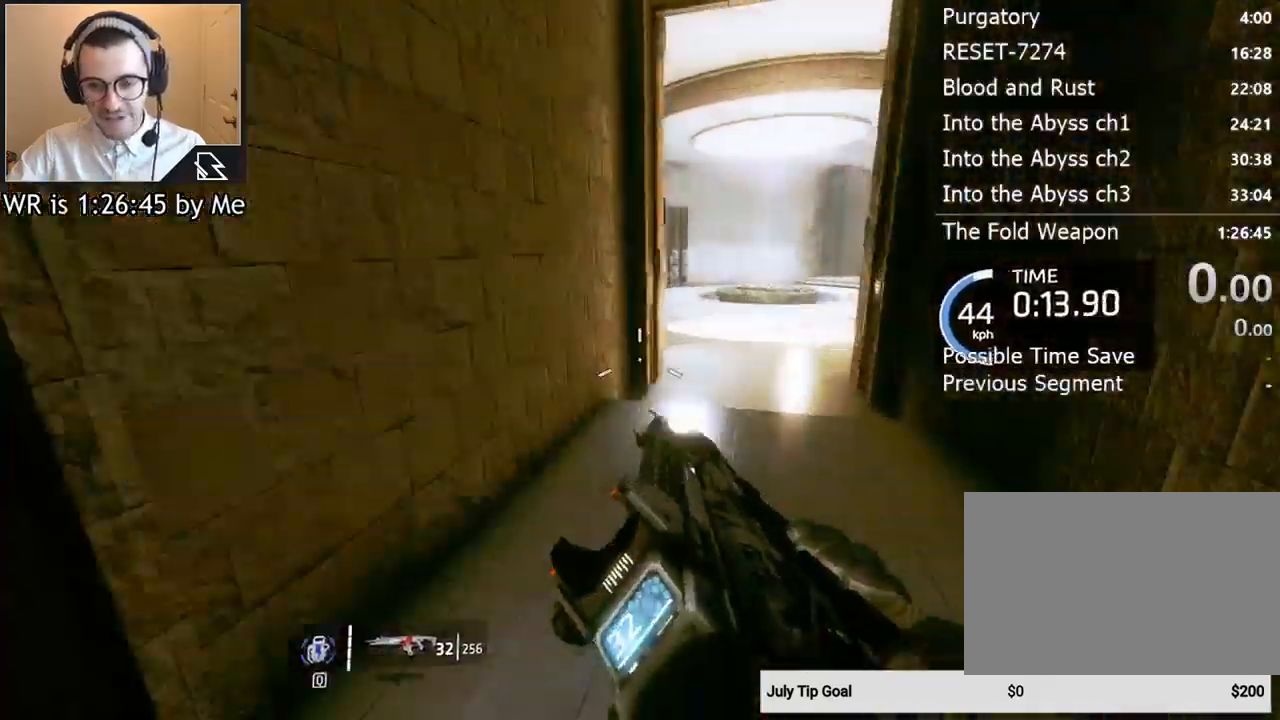
{"keys": ["ctrl", "d"], "mouse": [], "events": []}
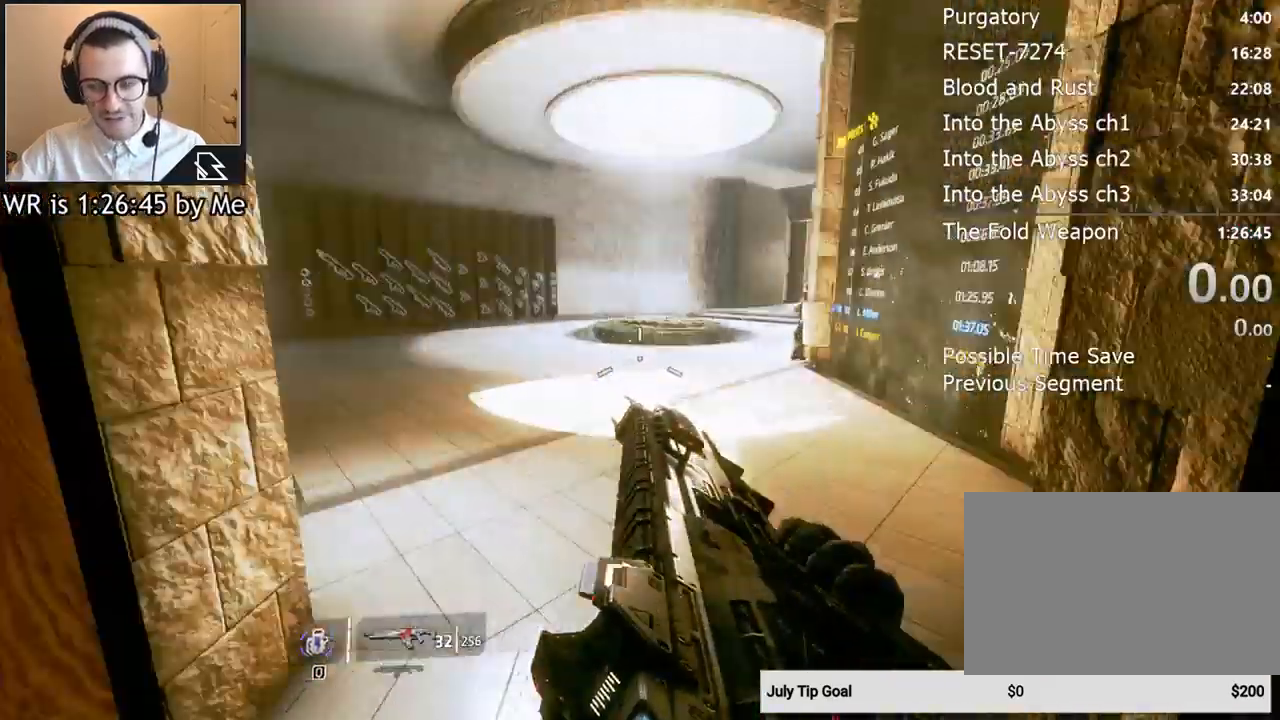
{"keys": ["a", "ctrl", "d"], "mouse": [], "events": [[300, "space", "down"], [400, "a", "down"], [400, "space", "up"]]}
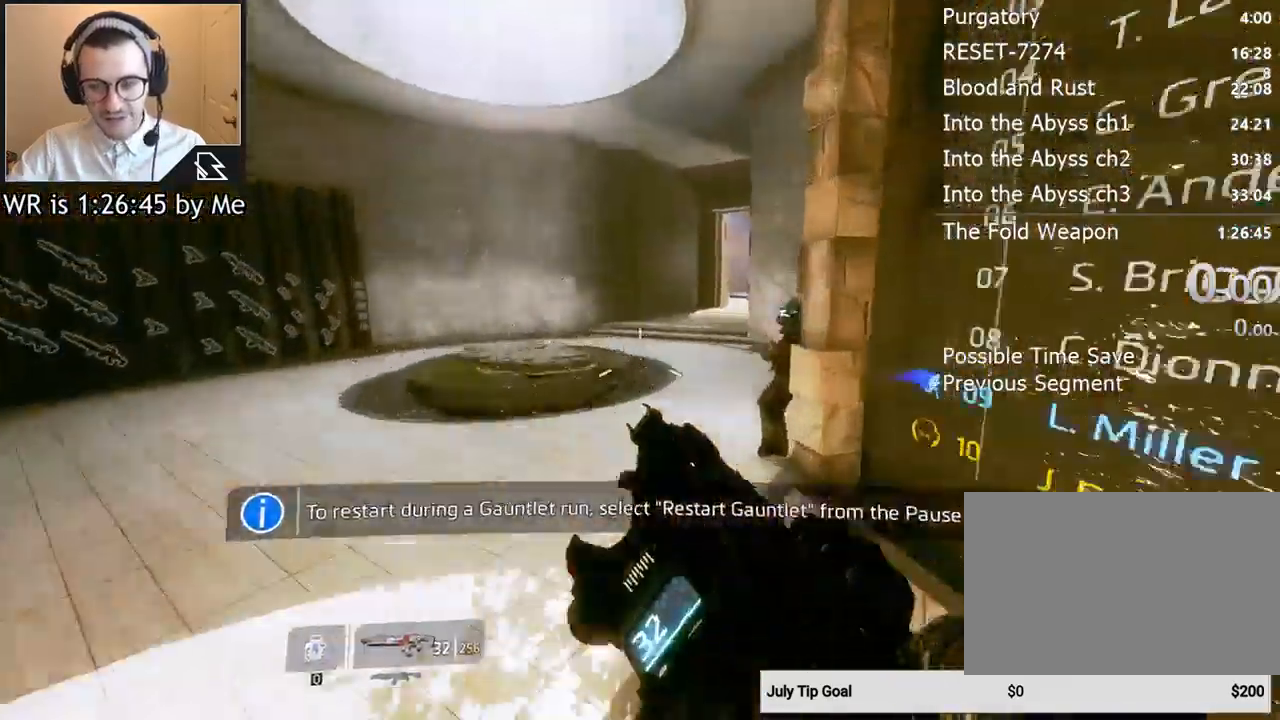
{"keys": [], "mouse": [], "events": [[33, "ctrl", "up"], [33, "d", "up"], [100, "a", "up"]]}
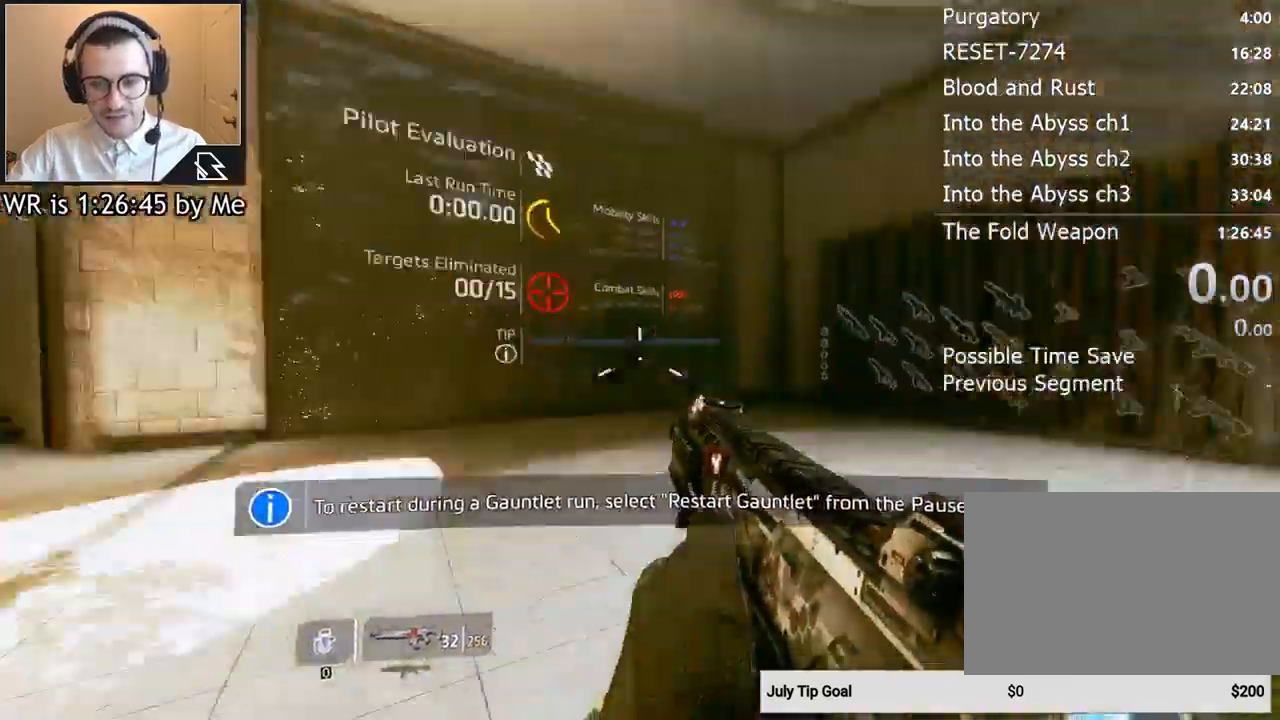
{"keys": [], "mouse": [], "events": []}
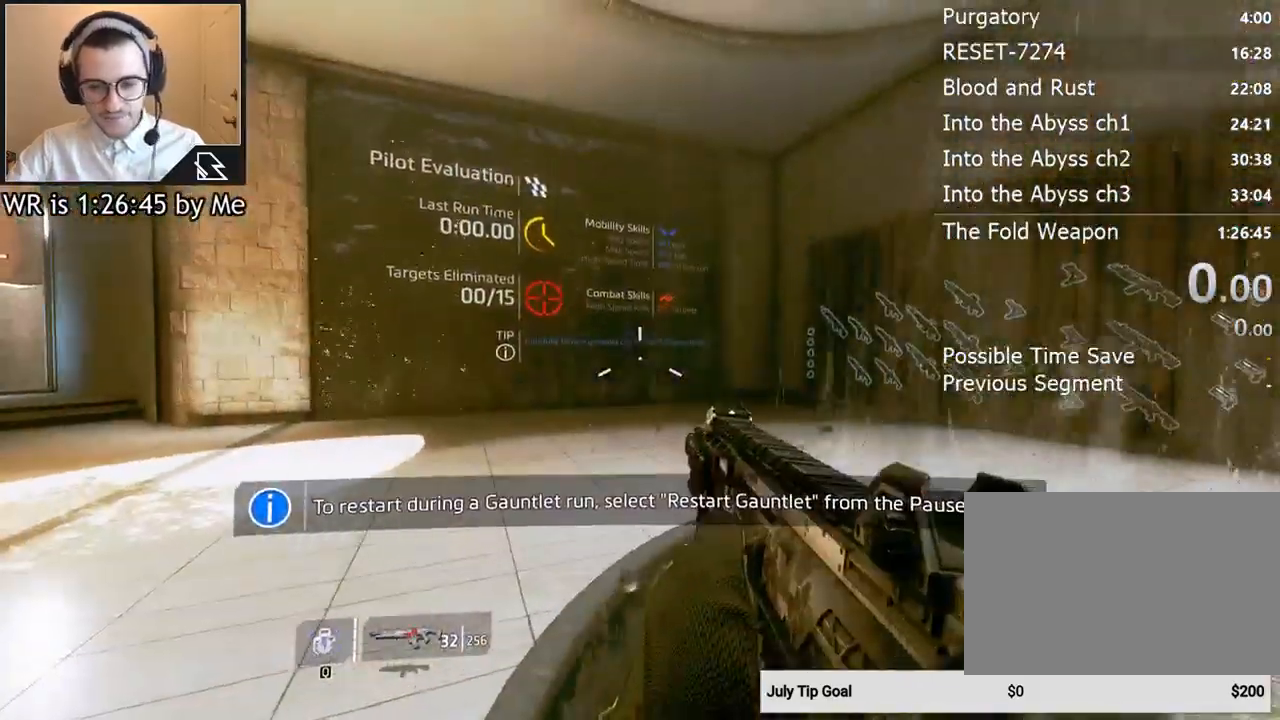
{"keys": [], "mouse": [], "events": []}
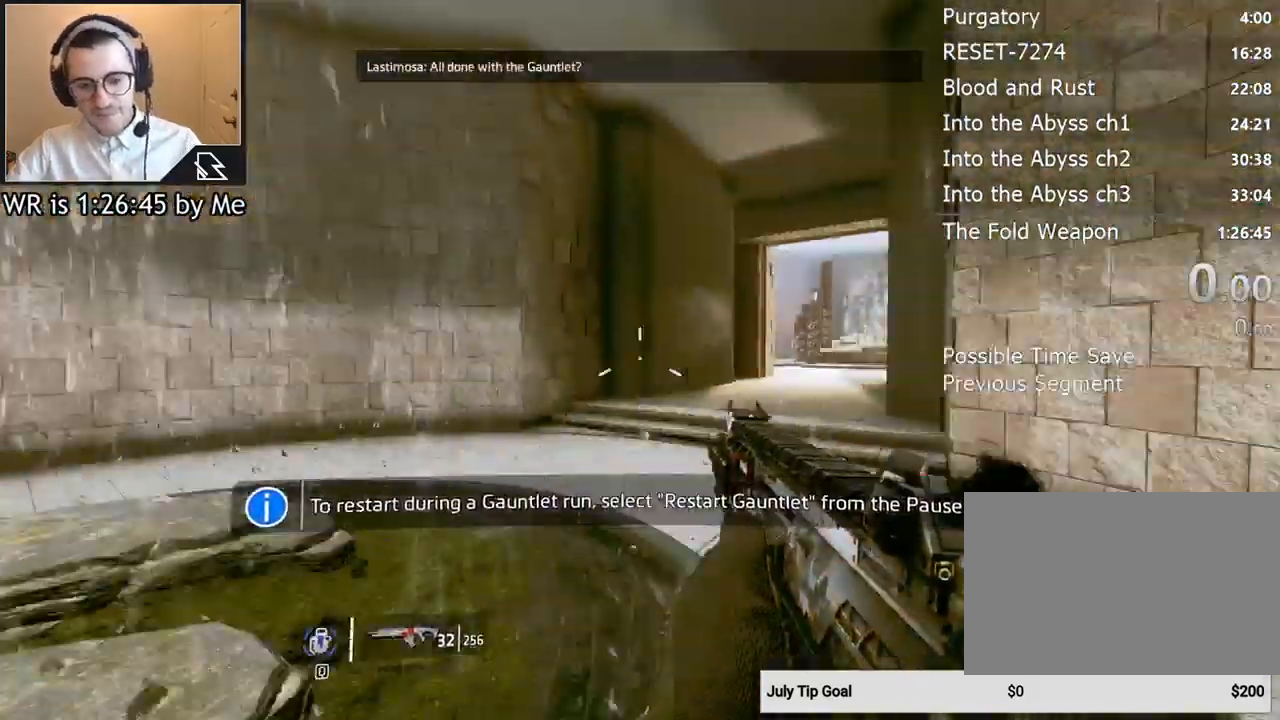
{"keys": ["w"], "mouse": [], "events": [[167, "w", "down"], [367, "shift", "down"], [500, "shift", "up"]]}
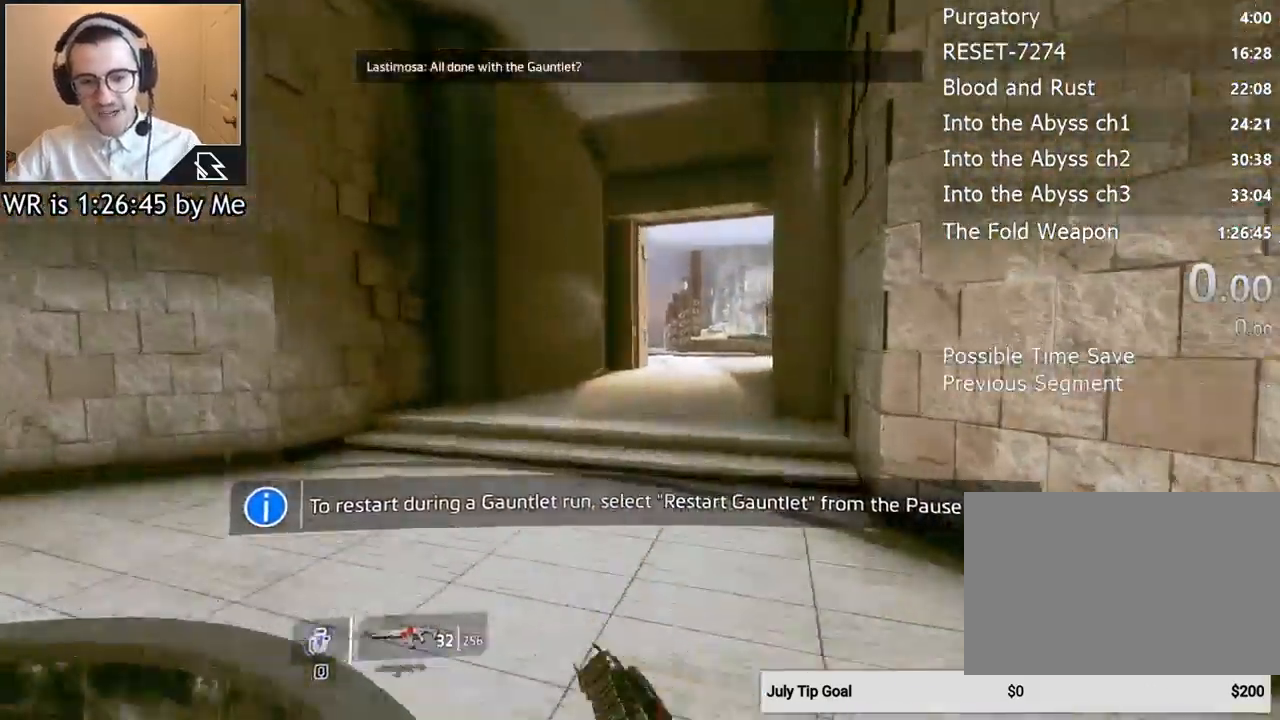
{"keys": ["w"], "mouse": [], "events": []}
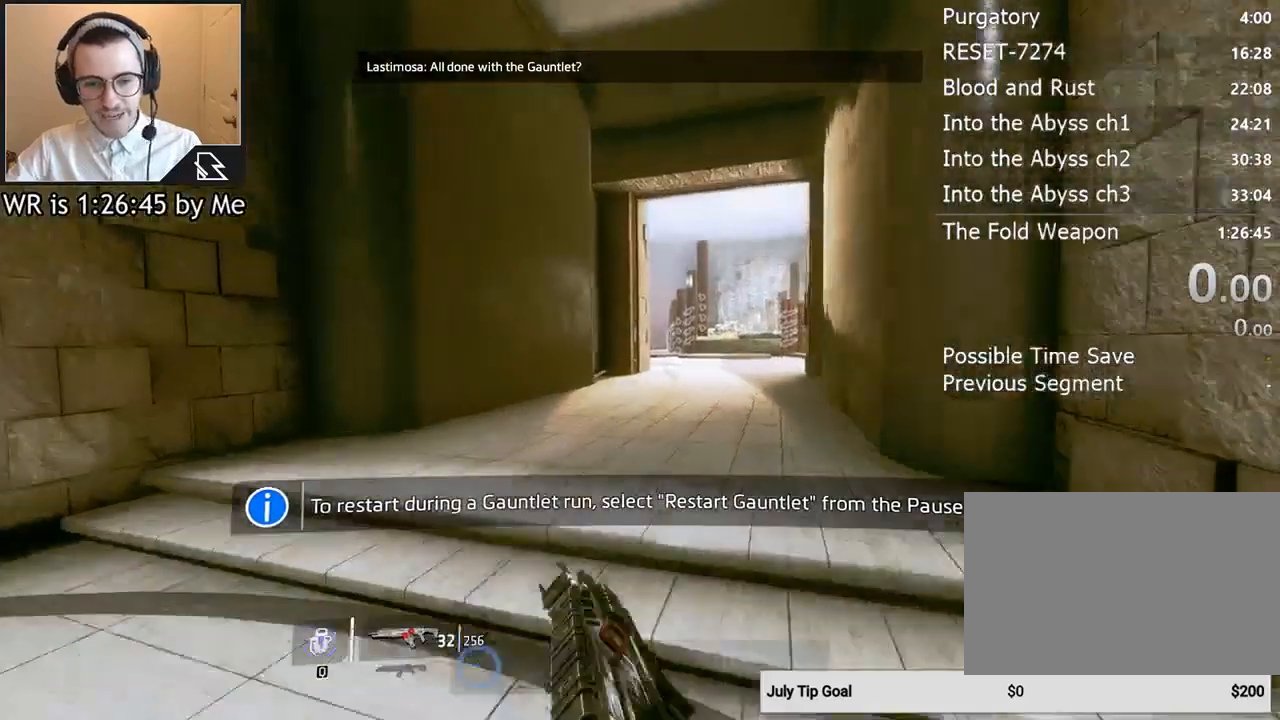
{"keys": [], "mouse": [], "events": [[200, "w", "up"]]}
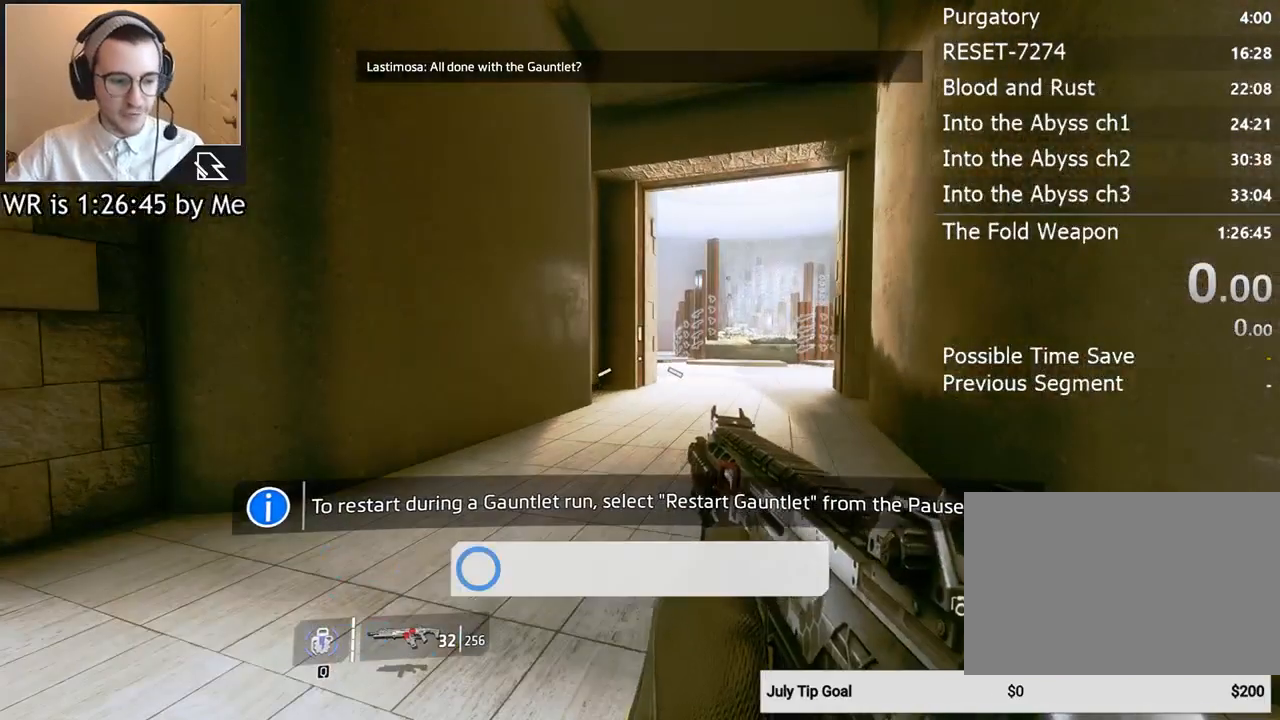
{"keys": [], "mouse": [], "events": []}
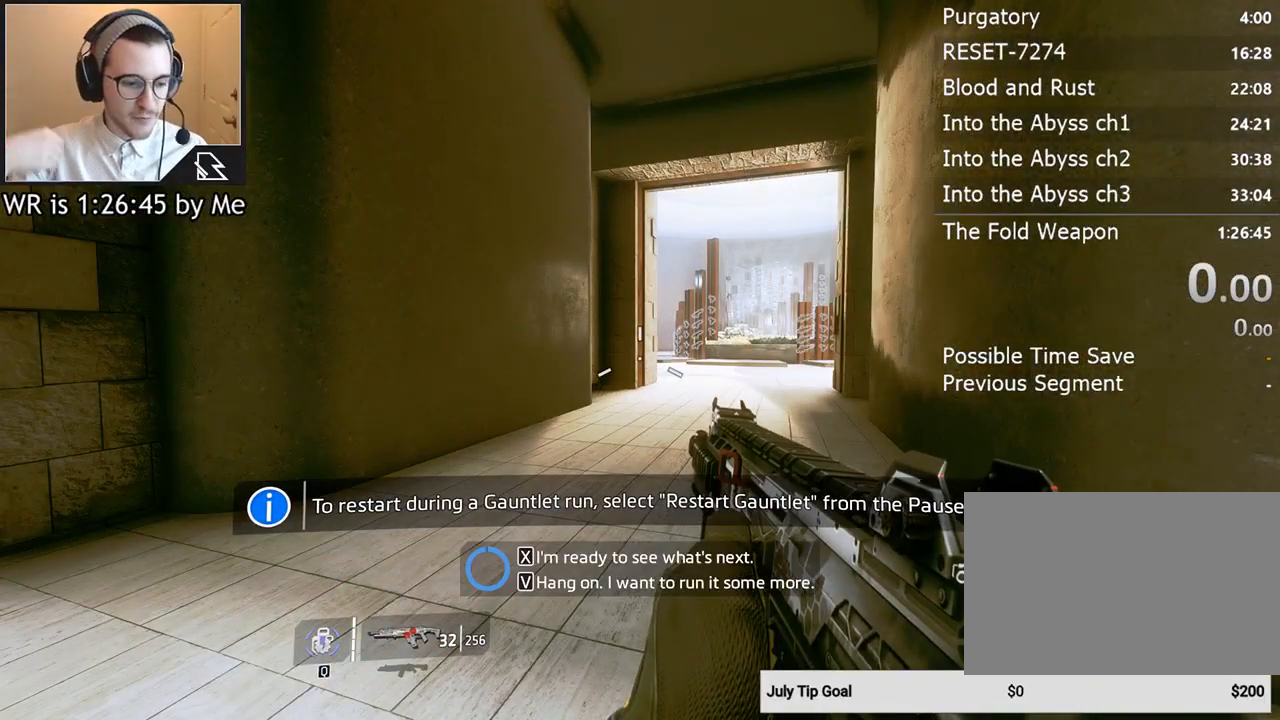
{"keys": [], "mouse": [], "events": []}
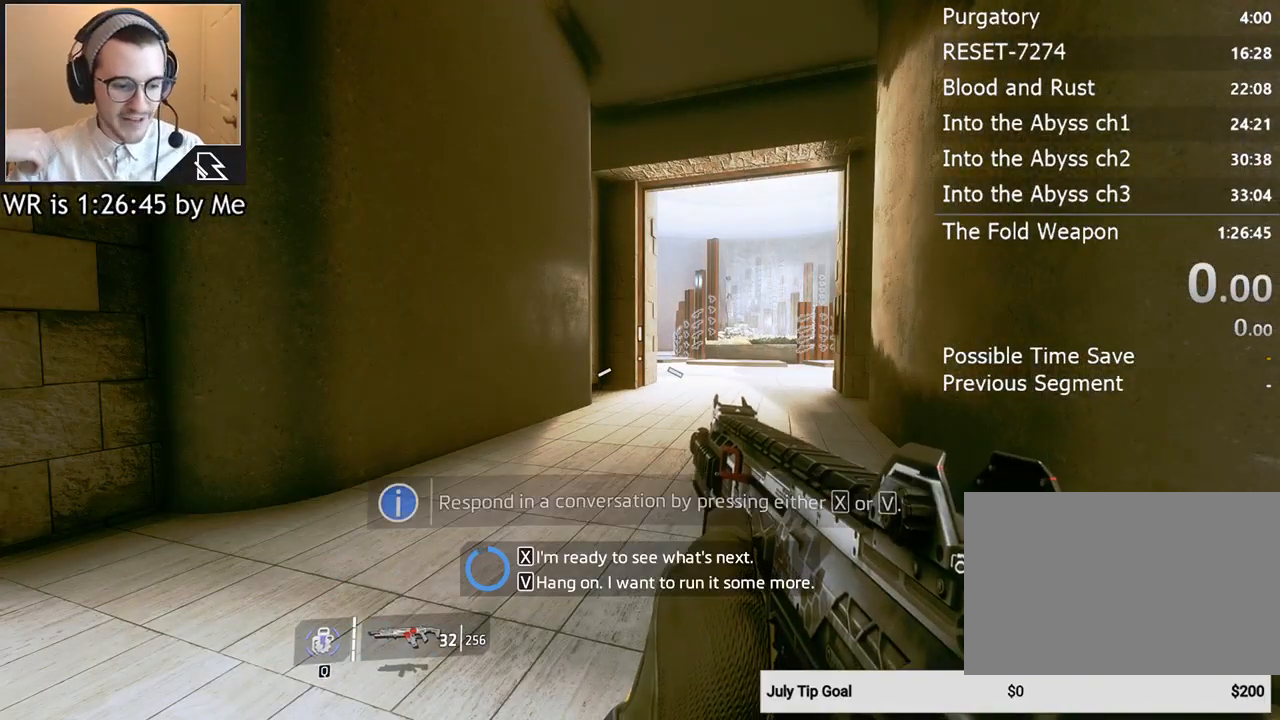
{"keys": [], "mouse": [], "events": []}
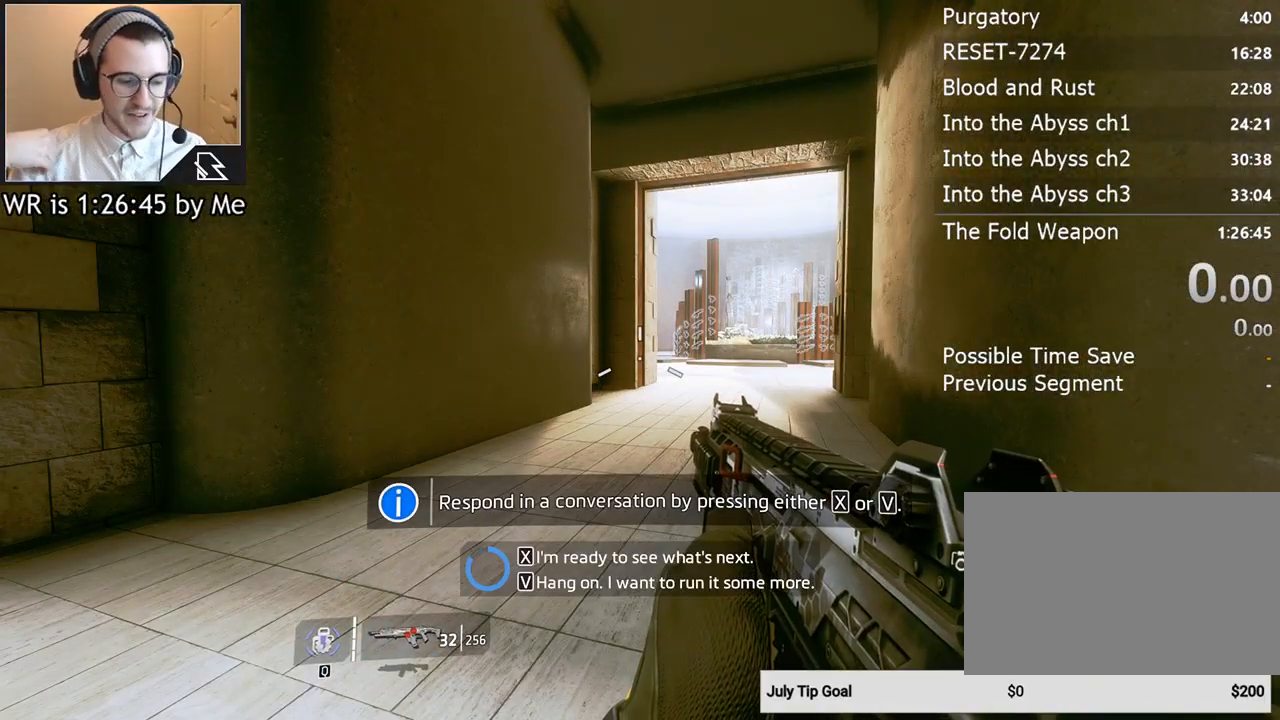
{"keys": [], "mouse": [], "events": []}
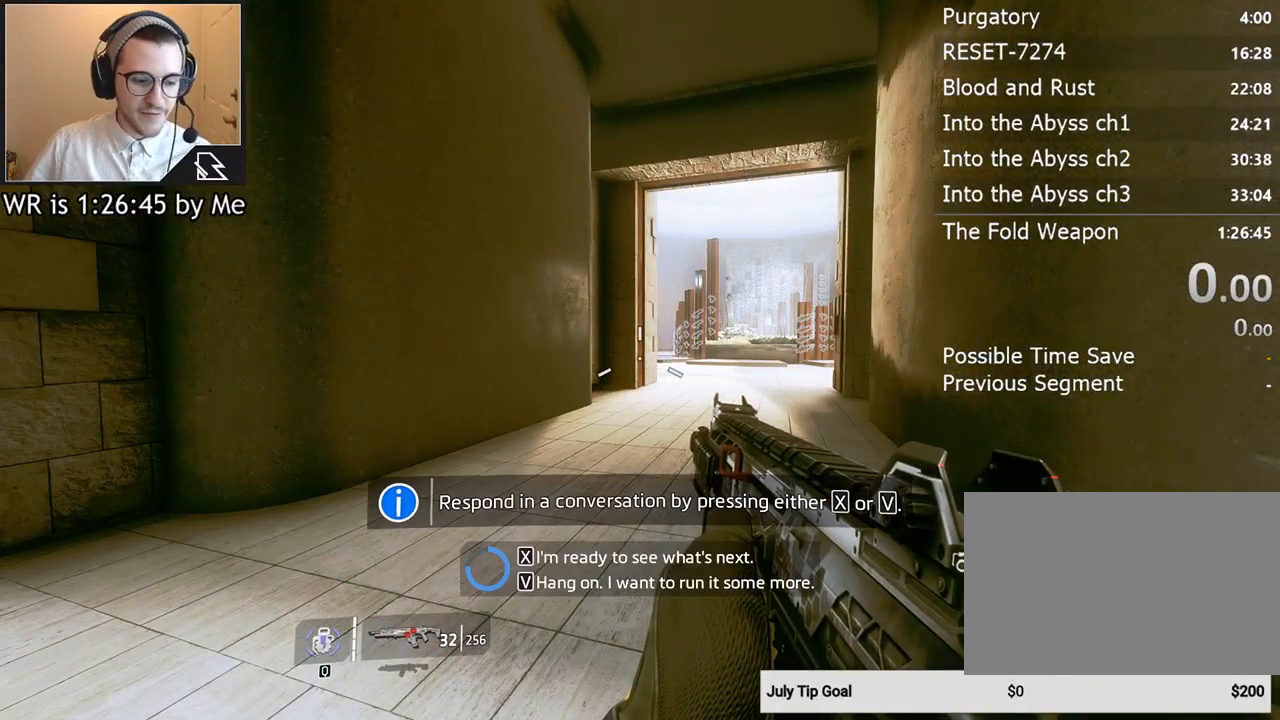
{"keys": [], "mouse": [], "events": []}
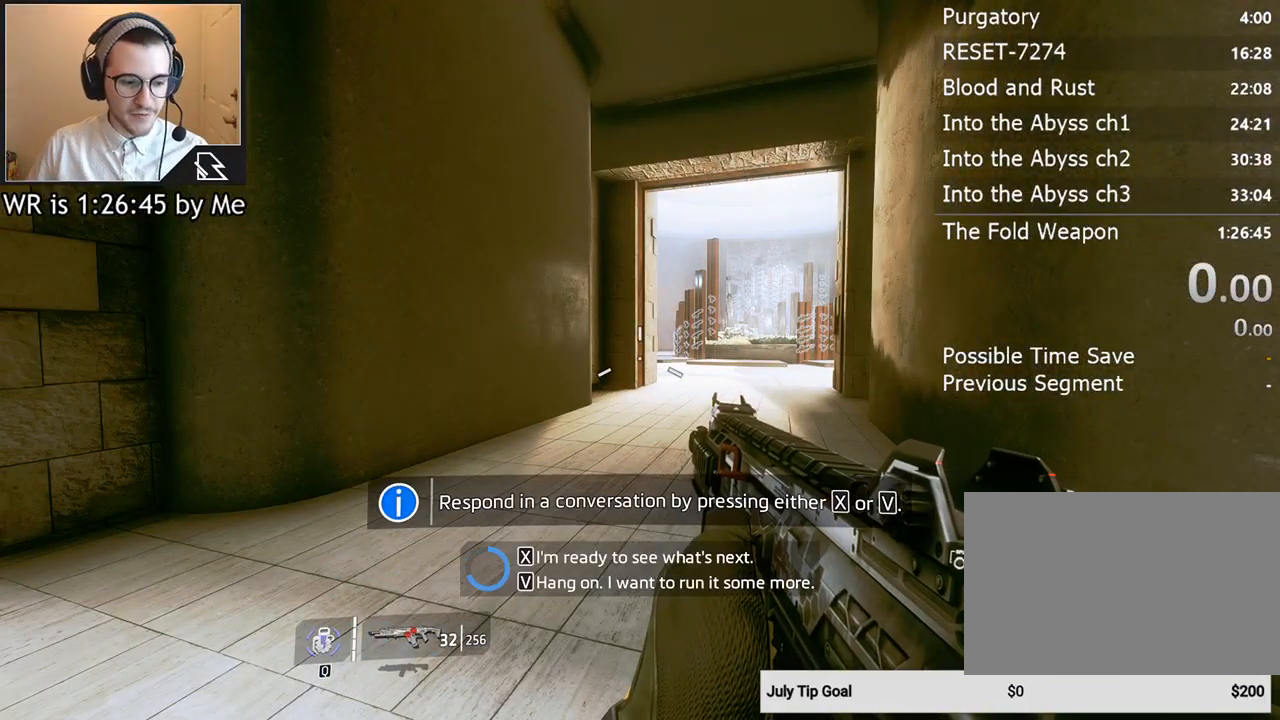
{"keys": [], "mouse": [], "events": []}
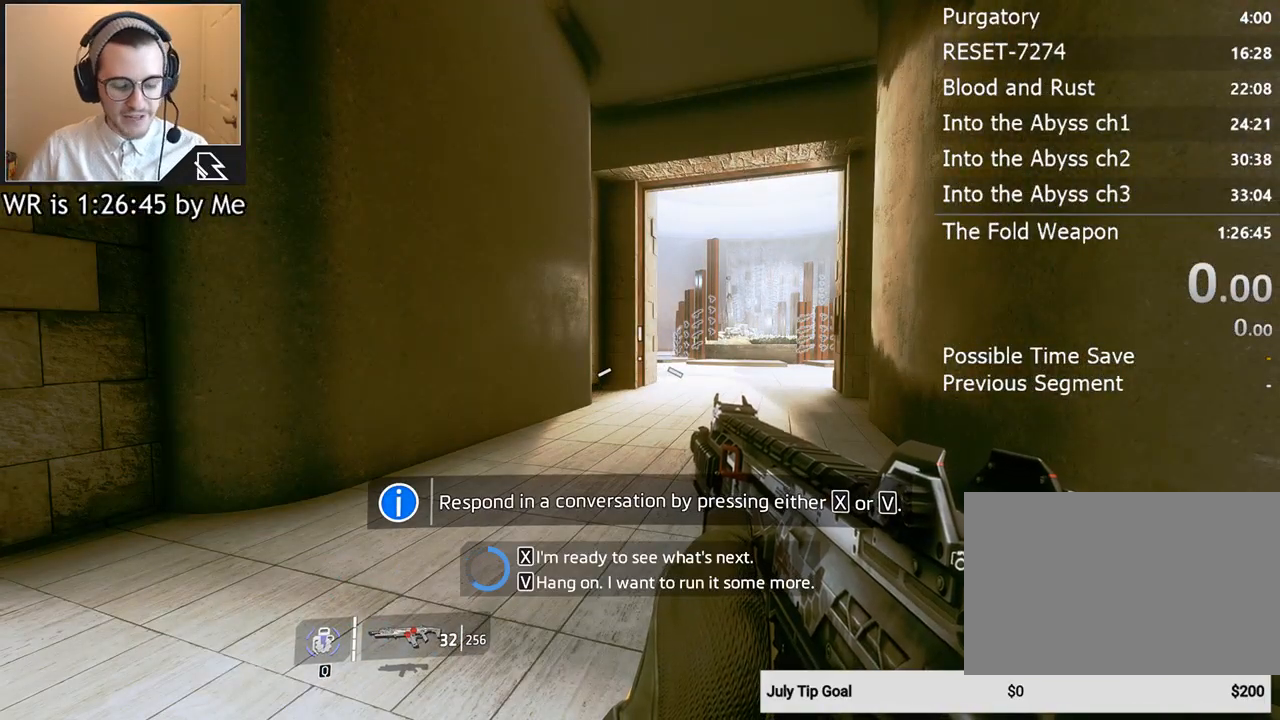
{"keys": [], "mouse": [], "events": []}
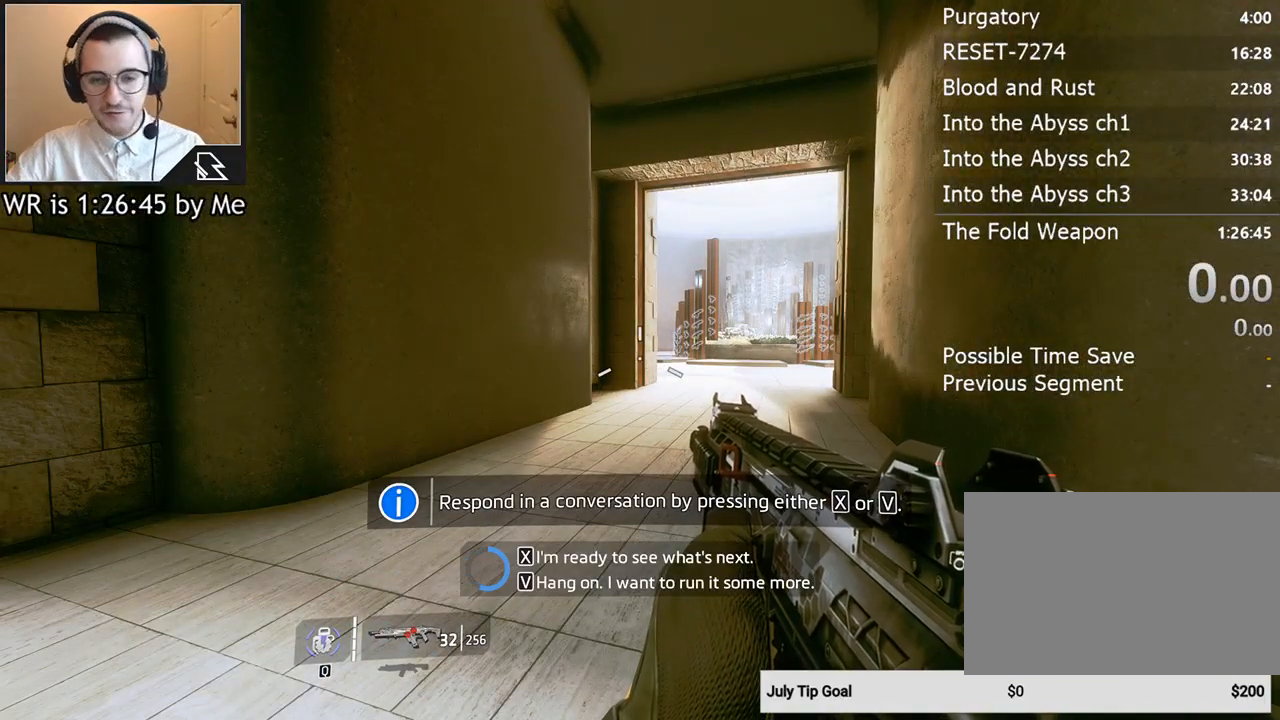
{"keys": ["w"], "mouse": [], "events": [[67, "w", "down"], [200, "shift", "down"], [333, "shift", "up"]]}
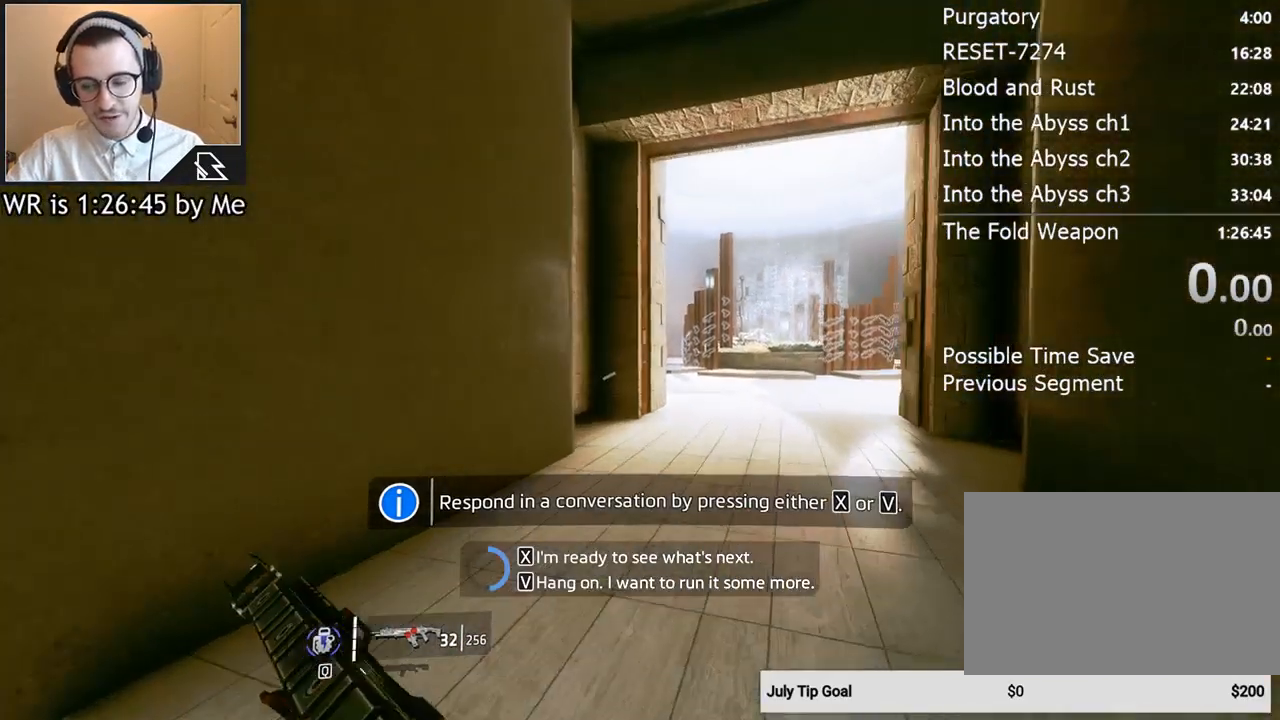
{"keys": [], "mouse": [], "events": [[500, "w", "up"]]}
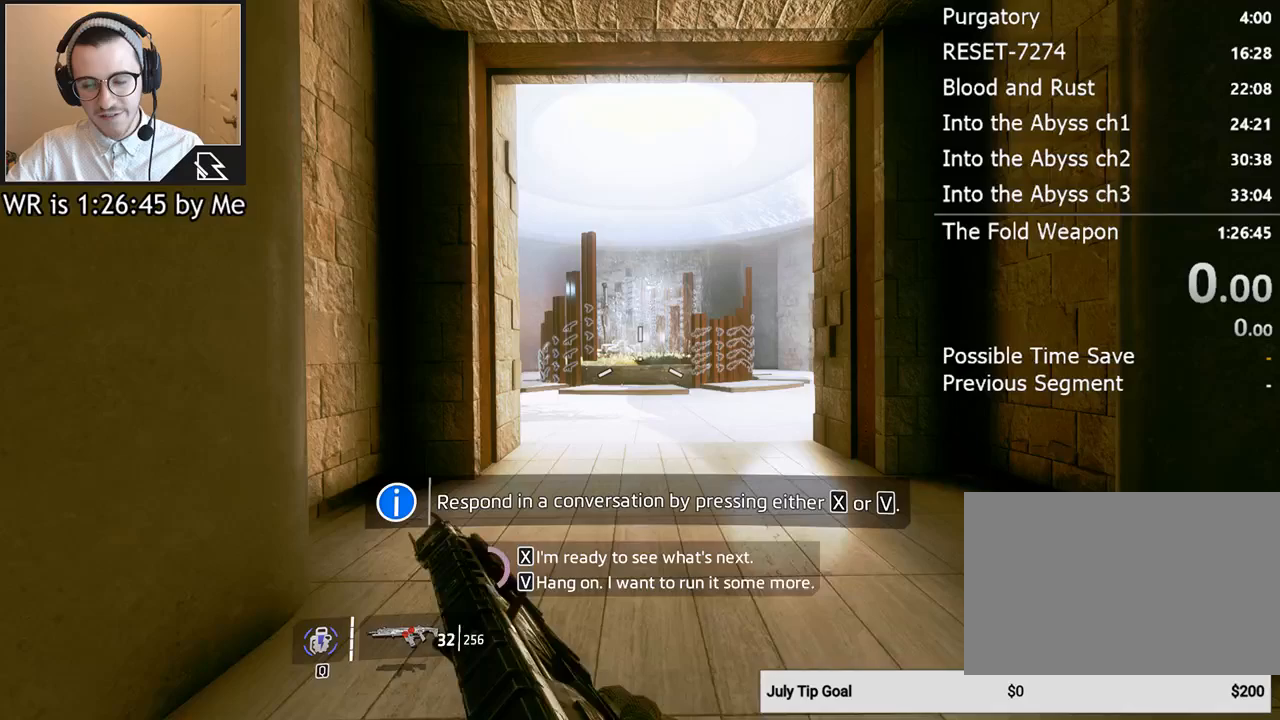
{"keys": ["shift", "w"], "mouse": [], "events": [[167, "a", "down"], [267, "w", "down"], [333, "a", "up"], [400, "shift", "down"]]}
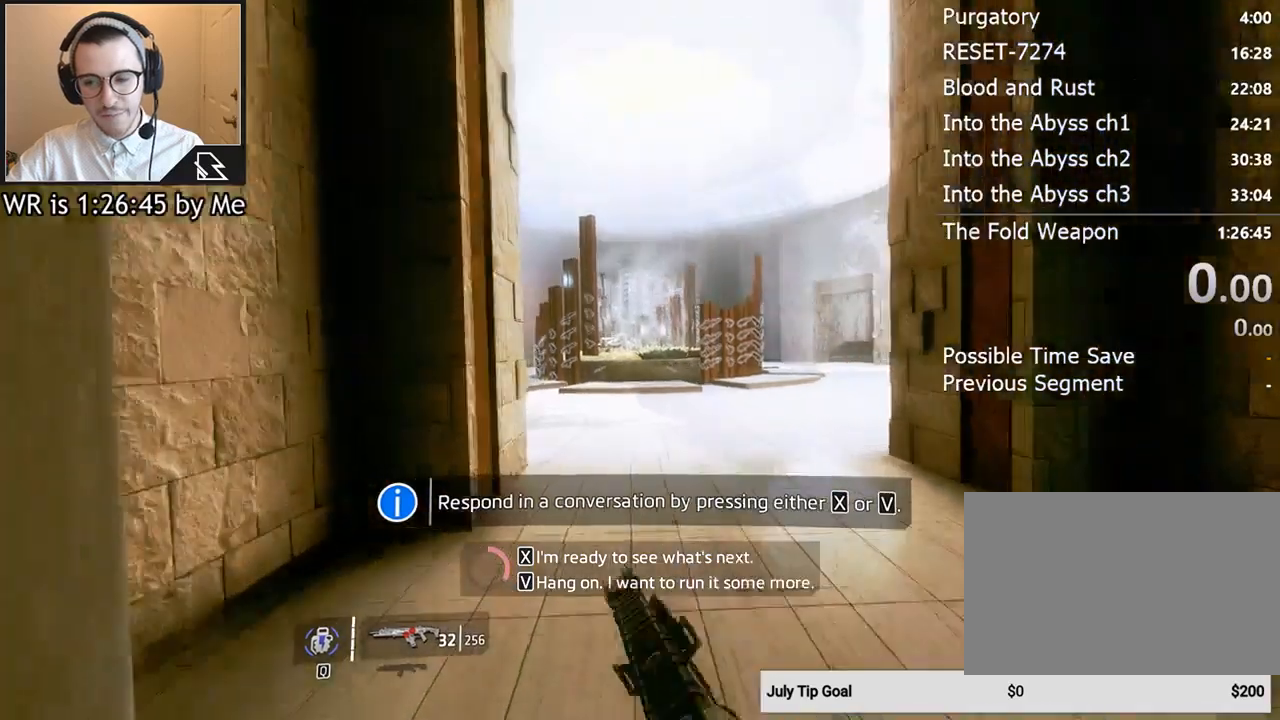
{"keys": ["w"], "mouse": [], "events": [[67, "shift", "up"]]}
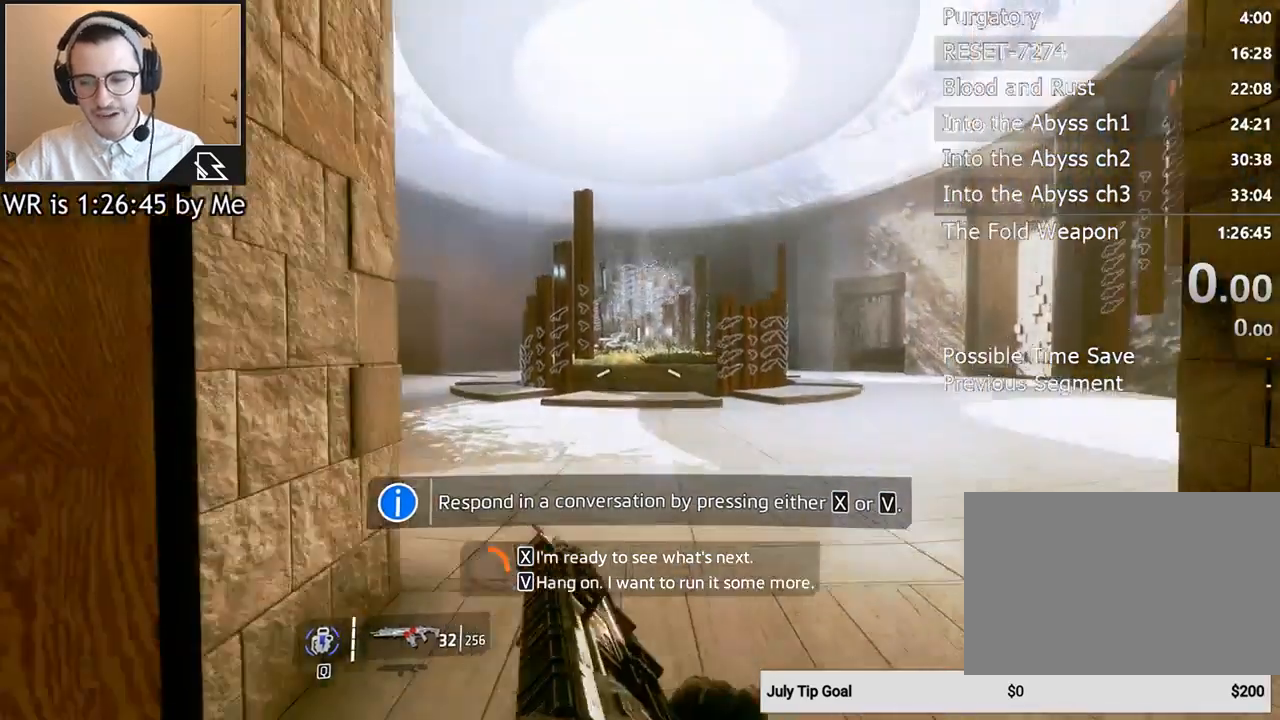
{"keys": [], "mouse": [], "events": [[33, "w", "up"]]}
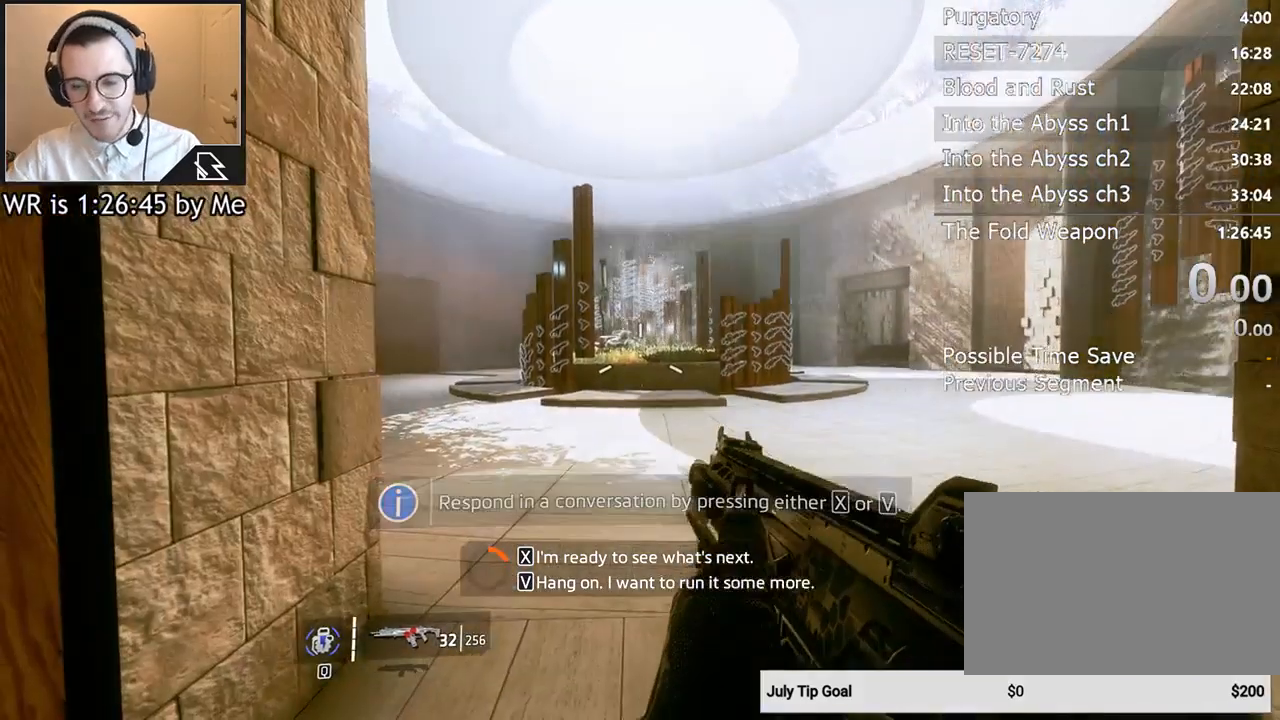
{"keys": [], "mouse": [], "events": []}
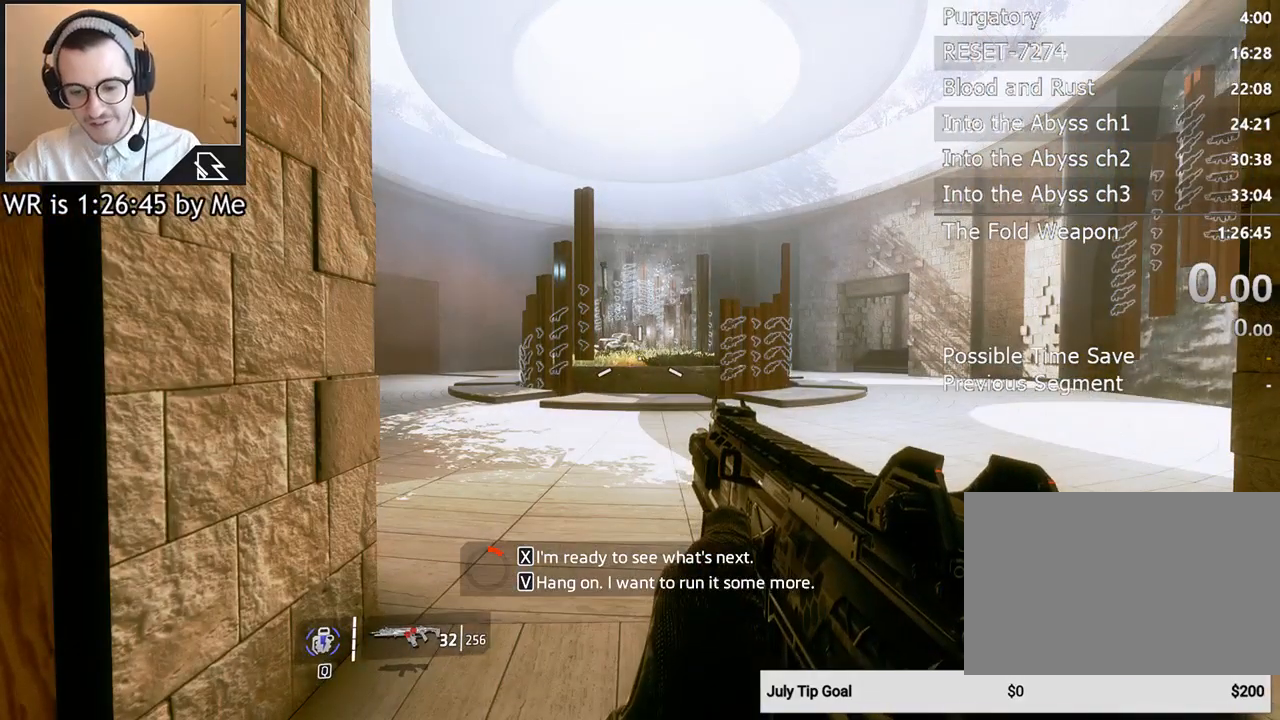
{"keys": [], "mouse": [], "events": []}
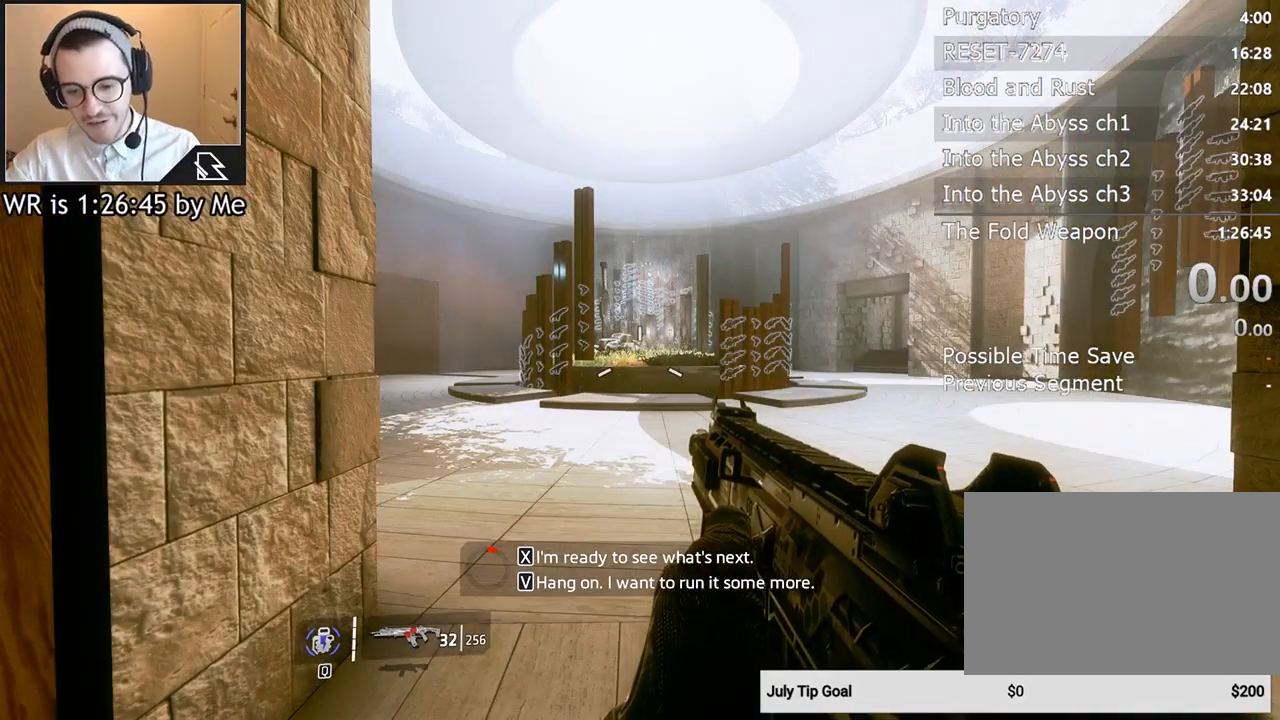
{"keys": [], "mouse": [], "events": []}
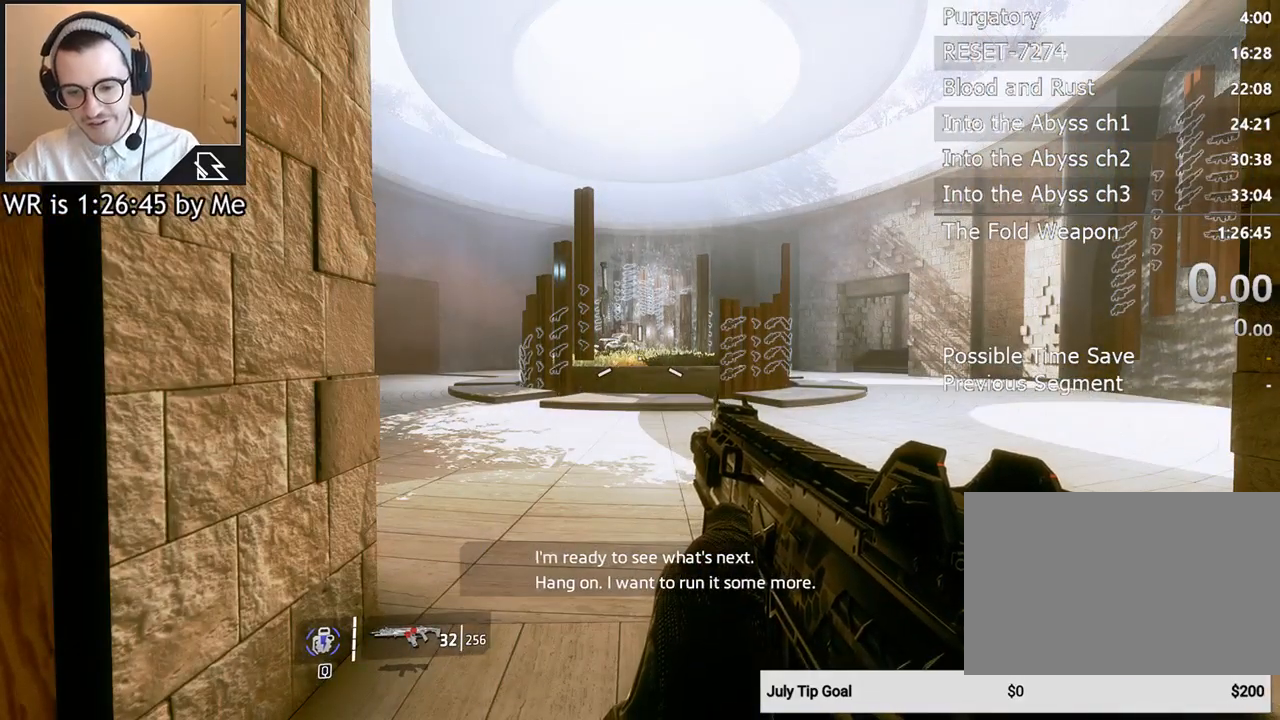
{"keys": [], "mouse": [], "events": []}
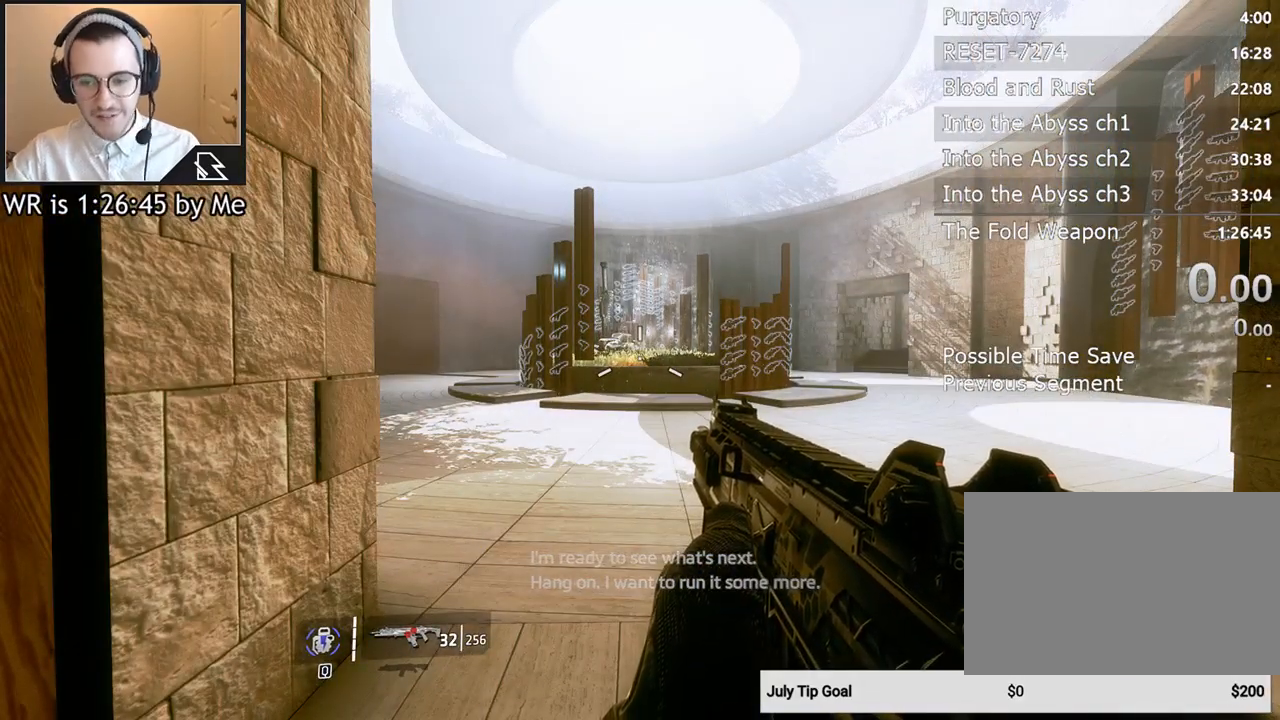
{"keys": [], "mouse": [], "events": []}
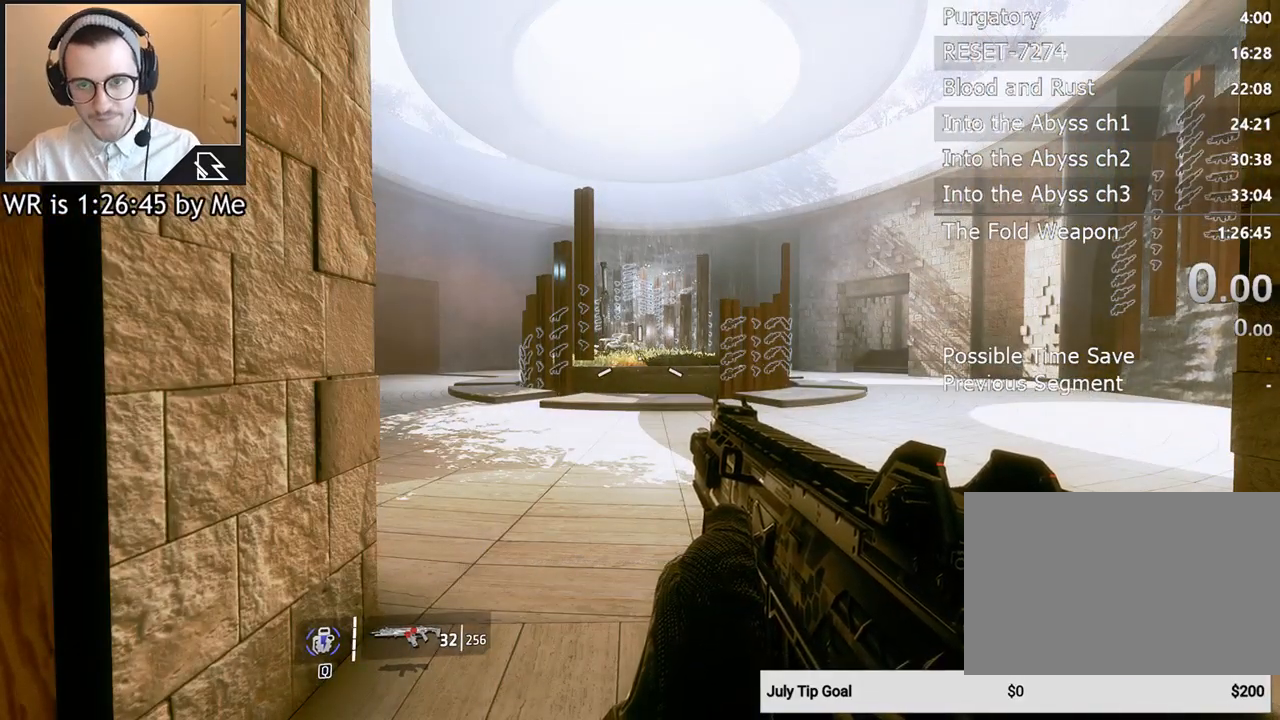
{"keys": ["d"], "mouse": [], "events": [[433, "d", "down"]]}
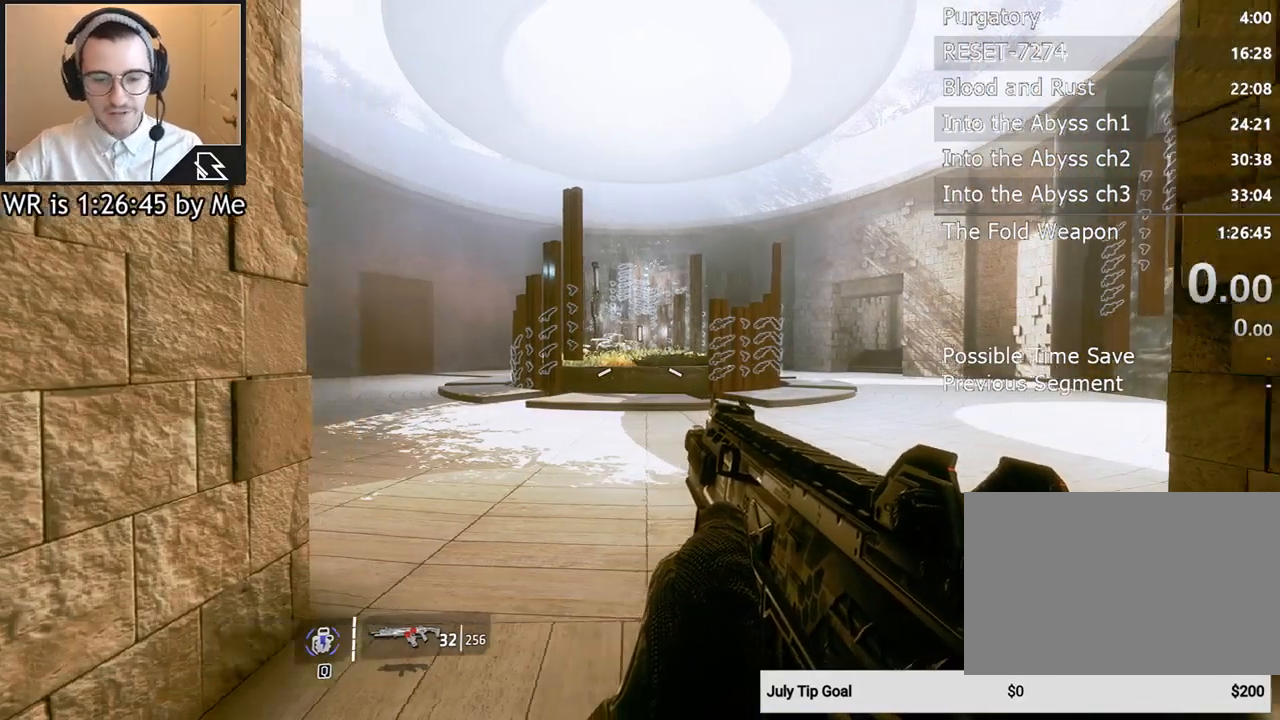
{"keys": ["d"], "mouse": [], "events": [[367, "d", "up"], [500, "d", "down"]]}